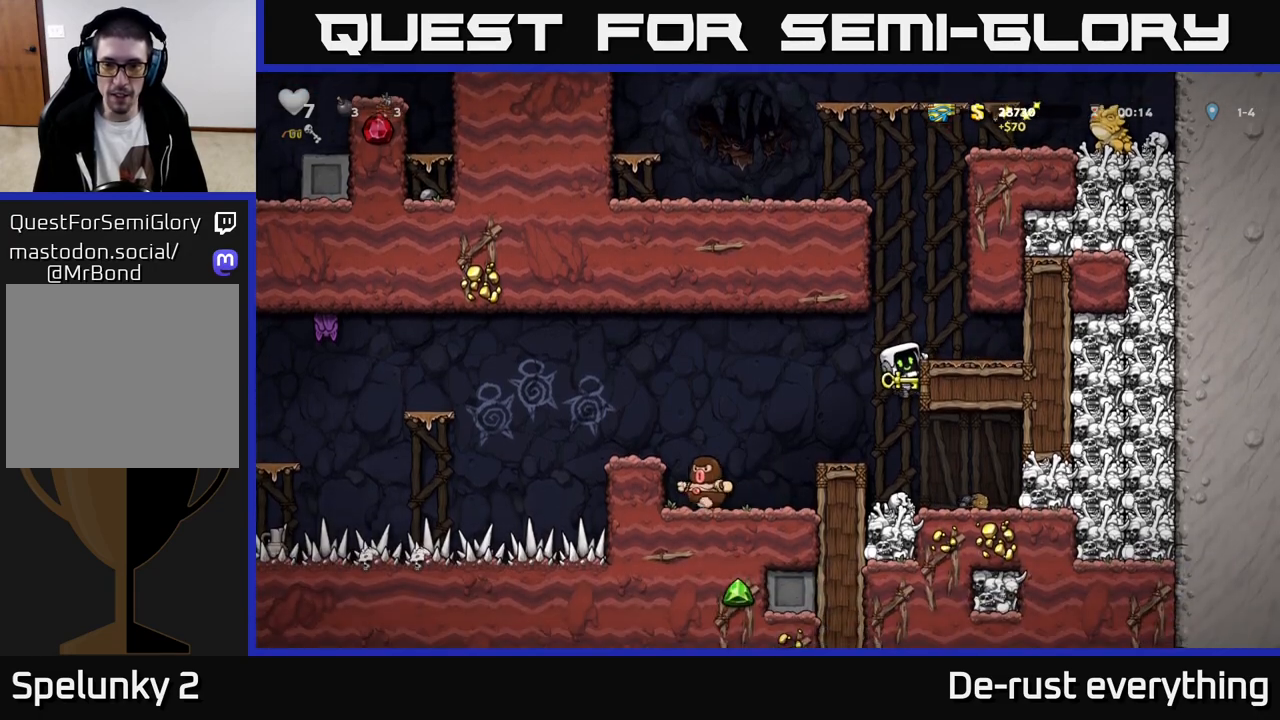
Gameplay with a controller (Xbox layout); each line is a JSON object with the inputs held at the frame after it. "events" lists button and stick changes between this image and that frame as [ms after this image, input, new state], when the widget could be followed in between.
{"buttons": ["DPAD_LEFT"], "left_stick": "center", "right_stick": "center", "events": [[383, "A", "down"], [417, "DPAD_LEFT", "down"], [450, "A", "up"]]}
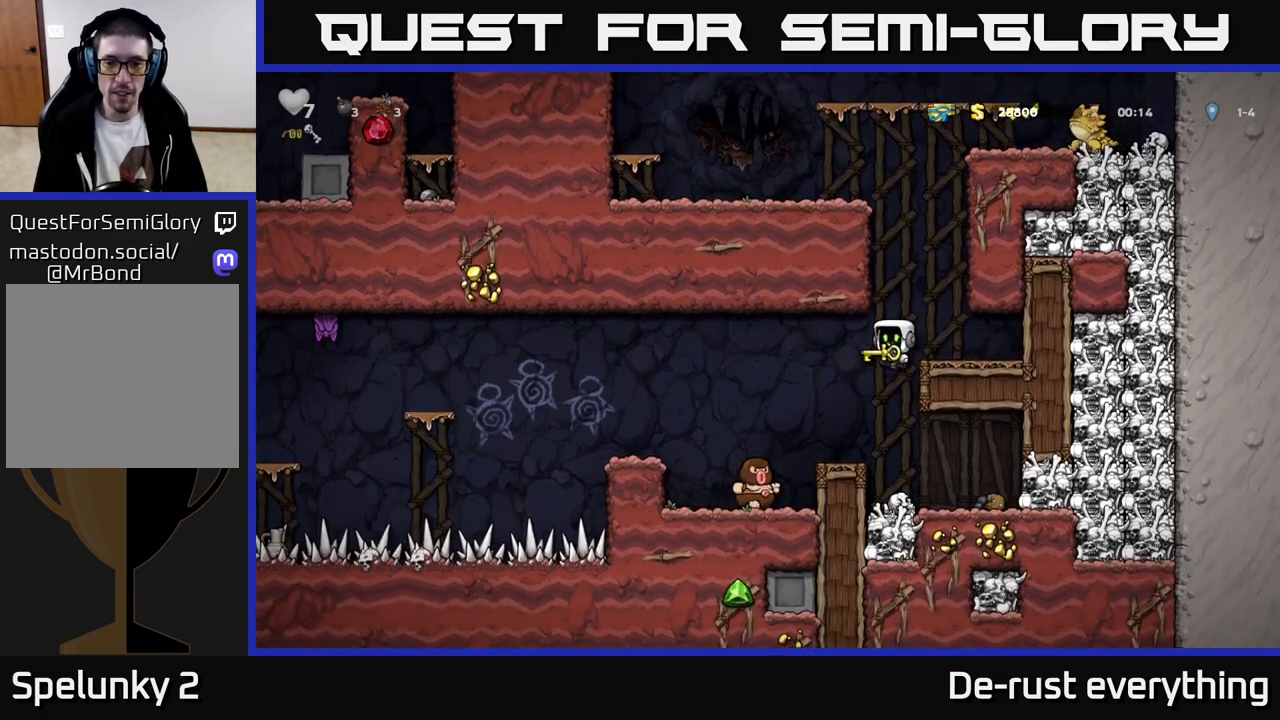
{"buttons": ["A", "DPAD_LEFT"], "left_stick": "center", "right_stick": "center", "events": [[167, "DPAD_LEFT", "up"], [333, "A", "down"], [417, "DPAD_LEFT", "down"]]}
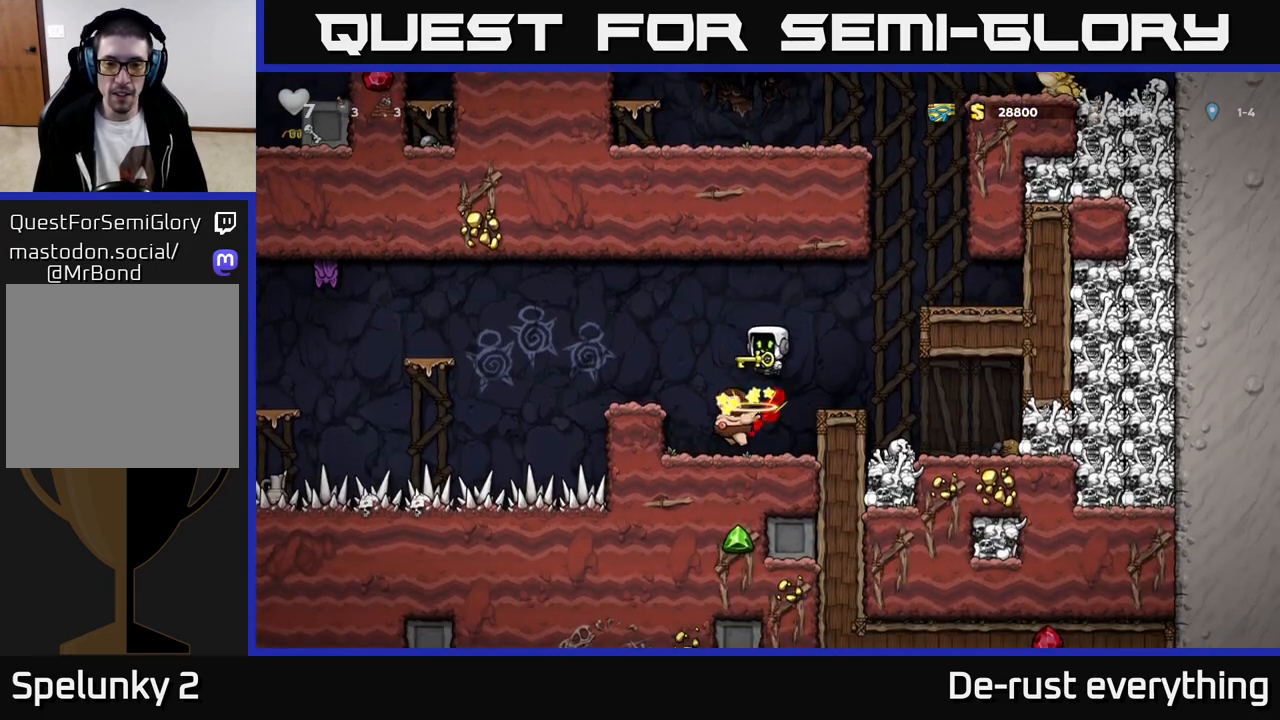
{"buttons": [], "left_stick": "center", "right_stick": "center", "events": [[17, "DPAD_LEFT", "up"], [150, "A", "up"]]}
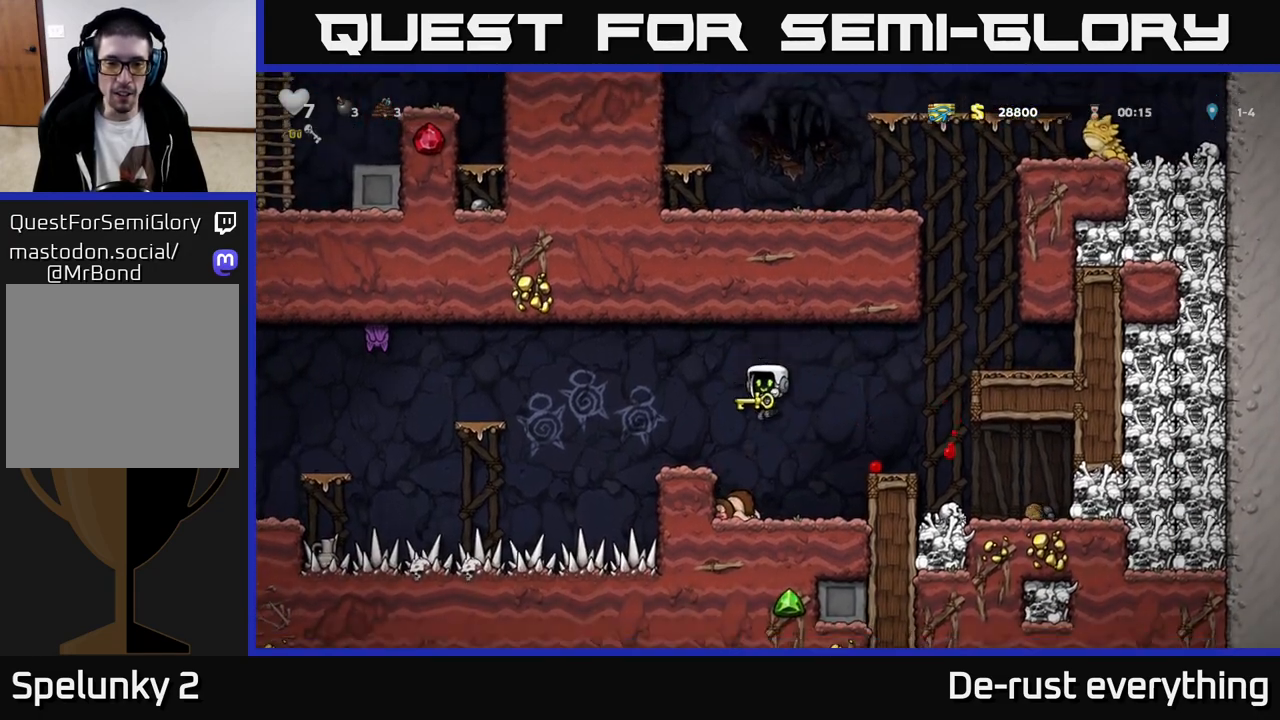
{"buttons": [], "left_stick": "center", "right_stick": "center", "events": [[250, "A", "down"], [350, "DPAD_LEFT", "down"], [450, "A", "up"], [467, "DPAD_LEFT", "up"]]}
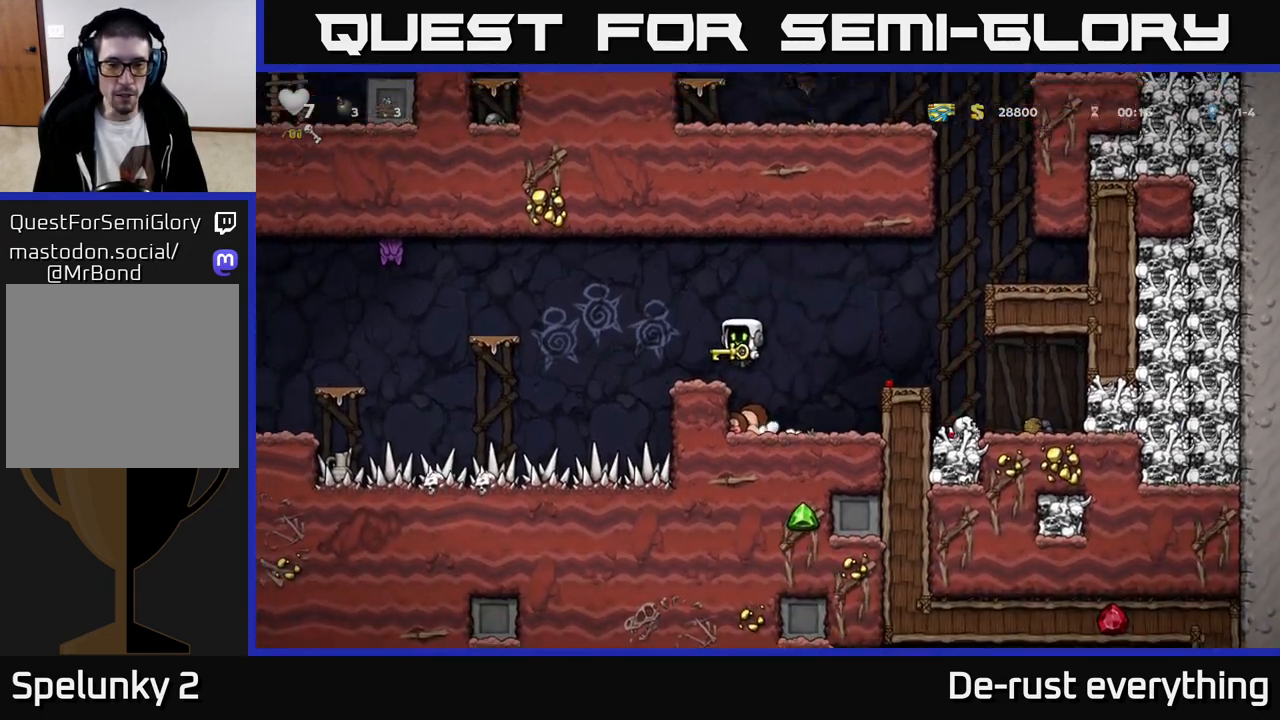
{"buttons": ["A", "DPAD_RIGHT"], "left_stick": "center", "right_stick": "center", "events": [[267, "DPAD_LEFT", "down"], [350, "A", "down"], [400, "X", "down"], [417, "DPAD_LEFT", "up"], [483, "DPAD_RIGHT", "down"], [483, "X", "up"]]}
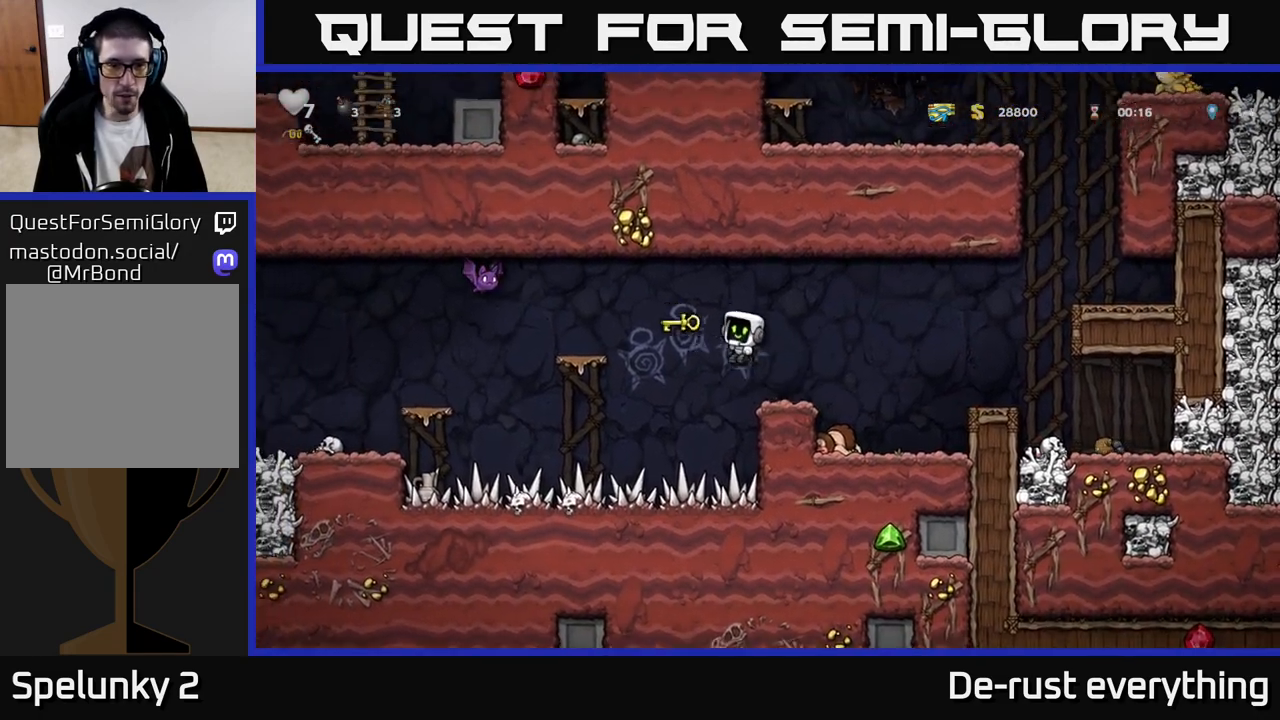
{"buttons": [], "left_stick": "center", "right_stick": "center", "events": [[17, "A", "up"], [150, "DPAD_RIGHT", "up"]]}
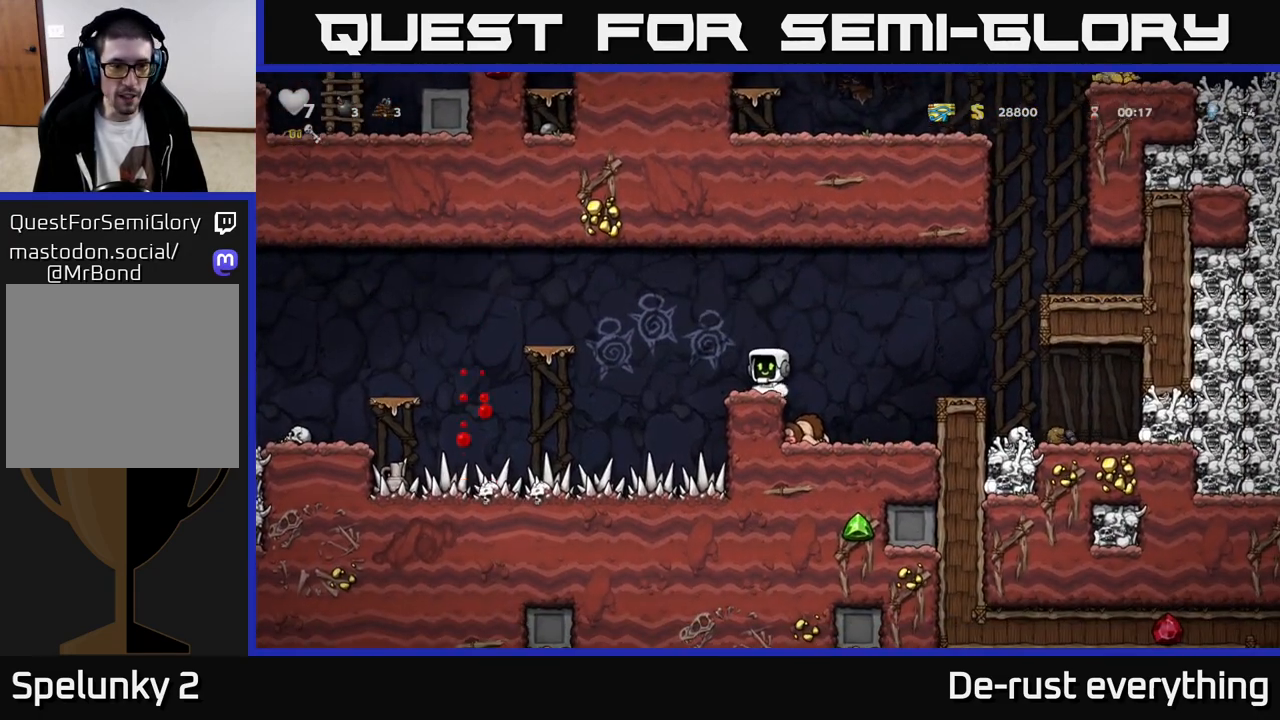
{"buttons": ["A", "DPAD_LEFT"], "left_stick": "center", "right_stick": "center", "events": [[283, "DPAD_LEFT", "down"], [383, "A", "down"]]}
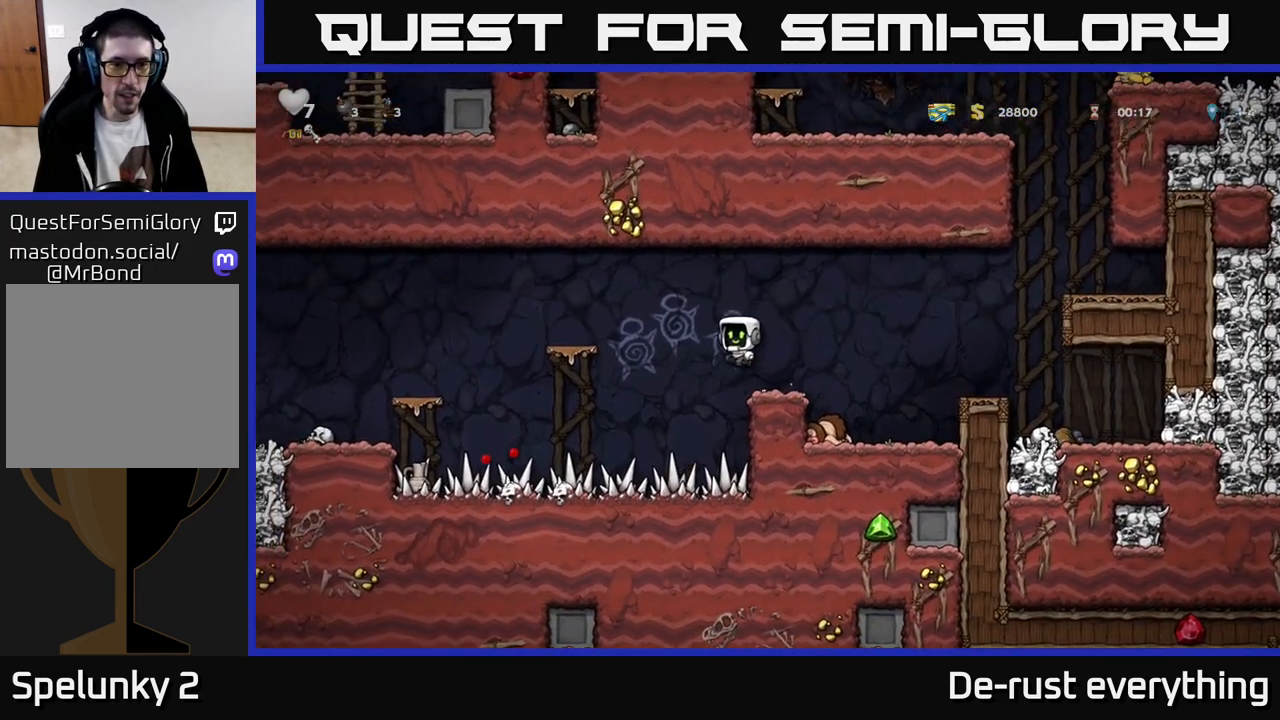
{"buttons": ["A", "DPAD_LEFT"], "left_stick": "center", "right_stick": "center", "events": [[183, "A", "up"], [217, "DPAD_LEFT", "up"], [383, "DPAD_LEFT", "down"], [483, "A", "down"]]}
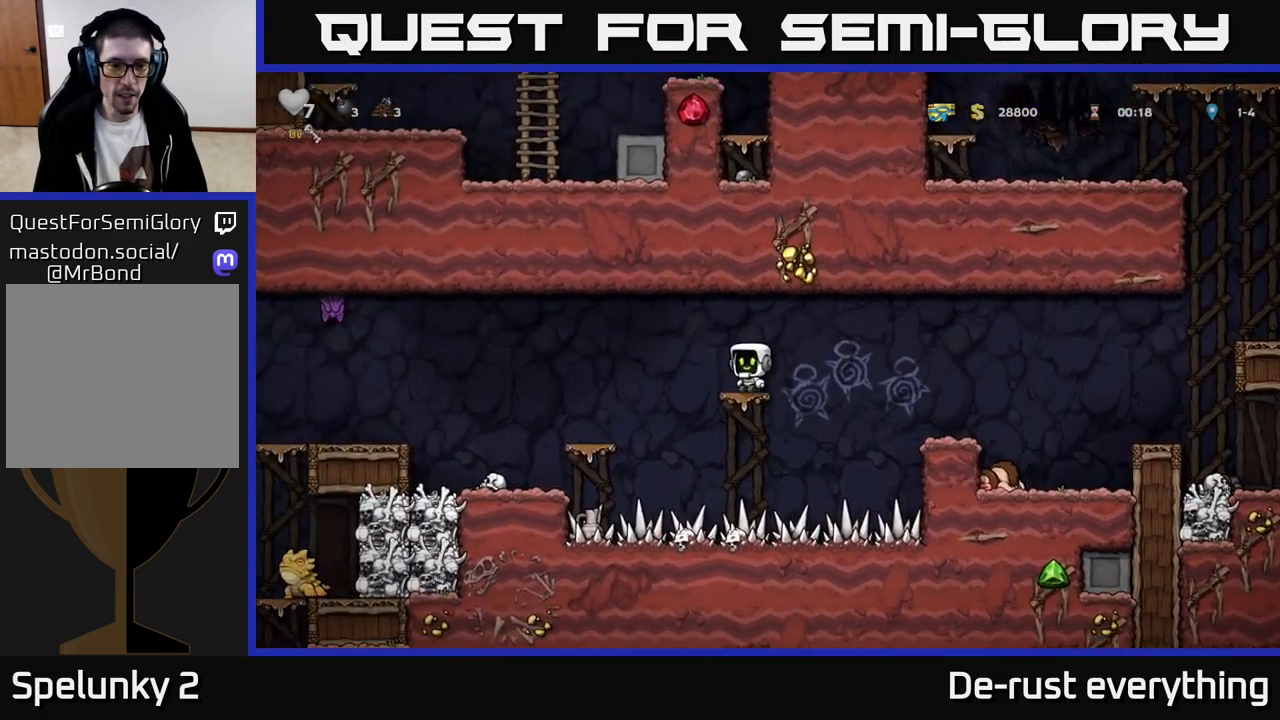
{"buttons": [], "left_stick": "center", "right_stick": "center", "events": [[167, "A", "up"], [317, "DPAD_LEFT", "up"]]}
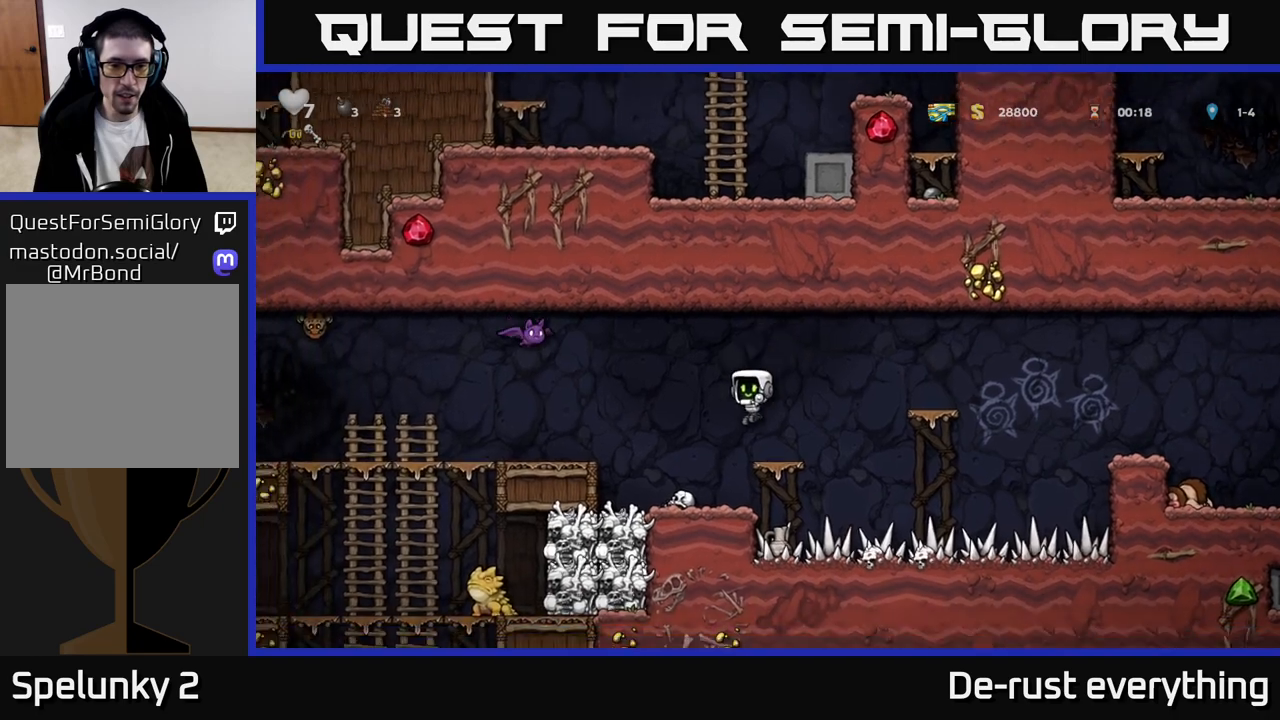
{"buttons": ["A"], "left_stick": "center", "right_stick": "center", "events": [[500, "A", "down"]]}
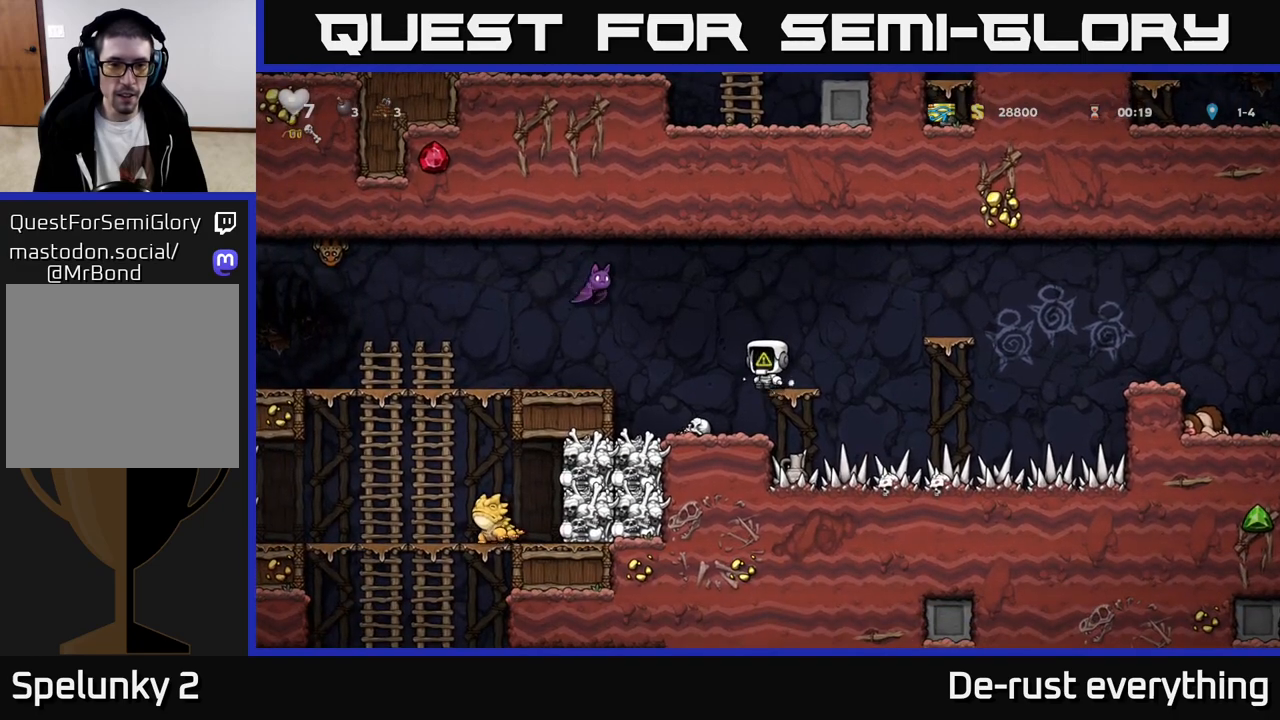
{"buttons": [], "left_stick": "center", "right_stick": "center", "events": [[17, "DPAD_LEFT", "down"], [17, "X", "down"], [133, "DPAD_LEFT", "up"], [267, "DPAD_LEFT", "down"], [267, "X", "up"], [350, "A", "up"], [467, "DPAD_LEFT", "up"]]}
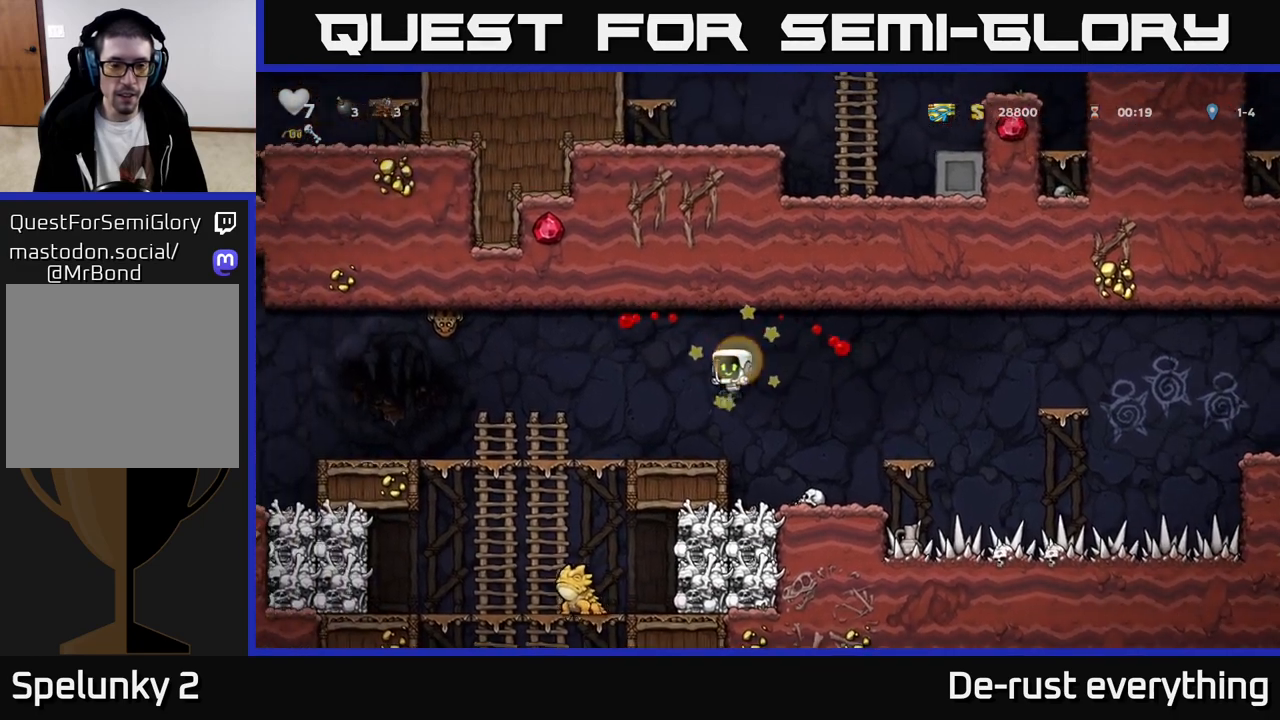
{"buttons": ["DPAD_LEFT"], "left_stick": "center", "right_stick": "center", "events": [[167, "DPAD_LEFT", "down"]]}
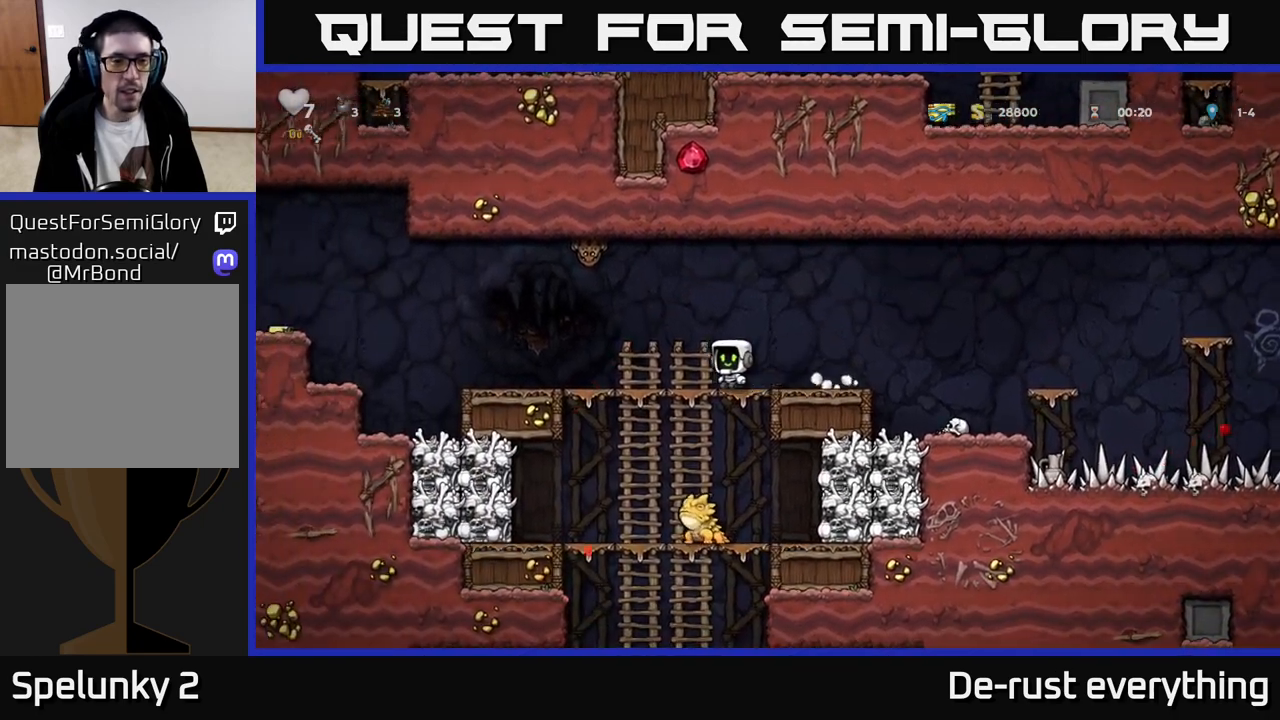
{"buttons": ["A"], "left_stick": "center", "right_stick": "center", "events": [[433, "DPAD_LEFT", "up"], [483, "A", "down"]]}
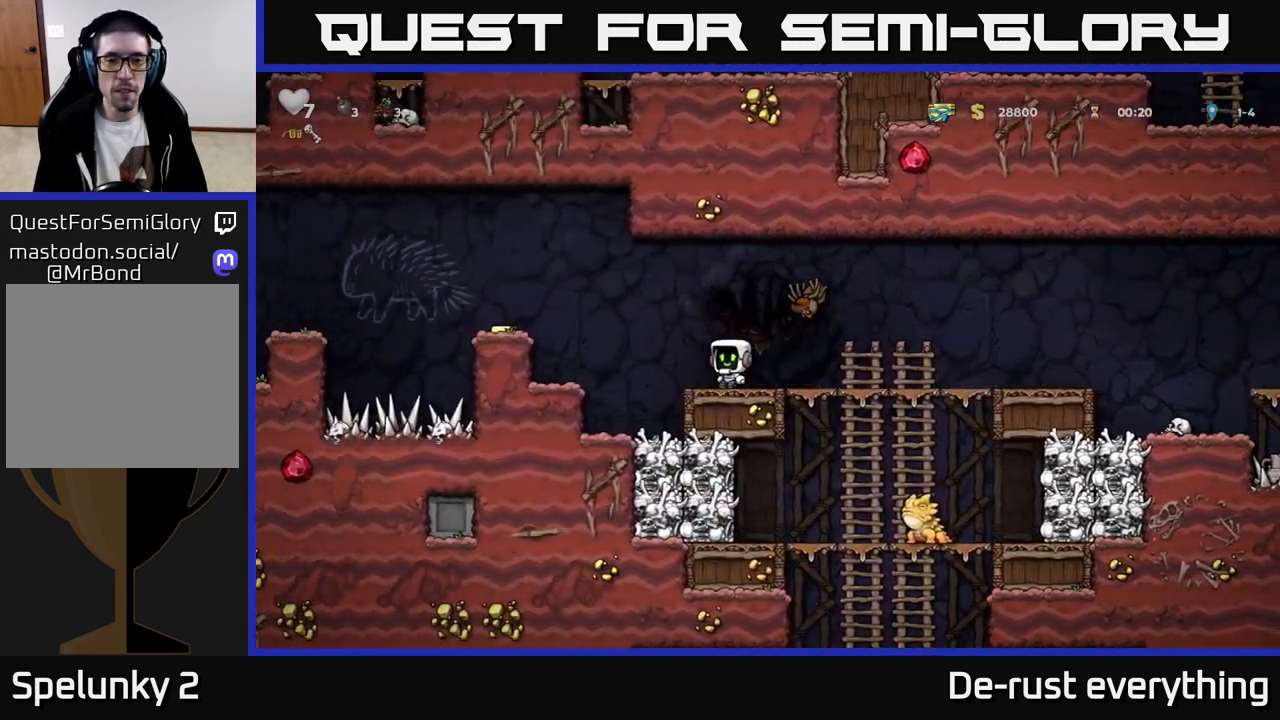
{"buttons": ["A", "DPAD_LEFT"], "left_stick": "center", "right_stick": "center", "events": [[83, "DPAD_RIGHT", "down"], [167, "A", "up"], [283, "DPAD_RIGHT", "up"], [467, "A", "down"], [483, "DPAD_LEFT", "down"]]}
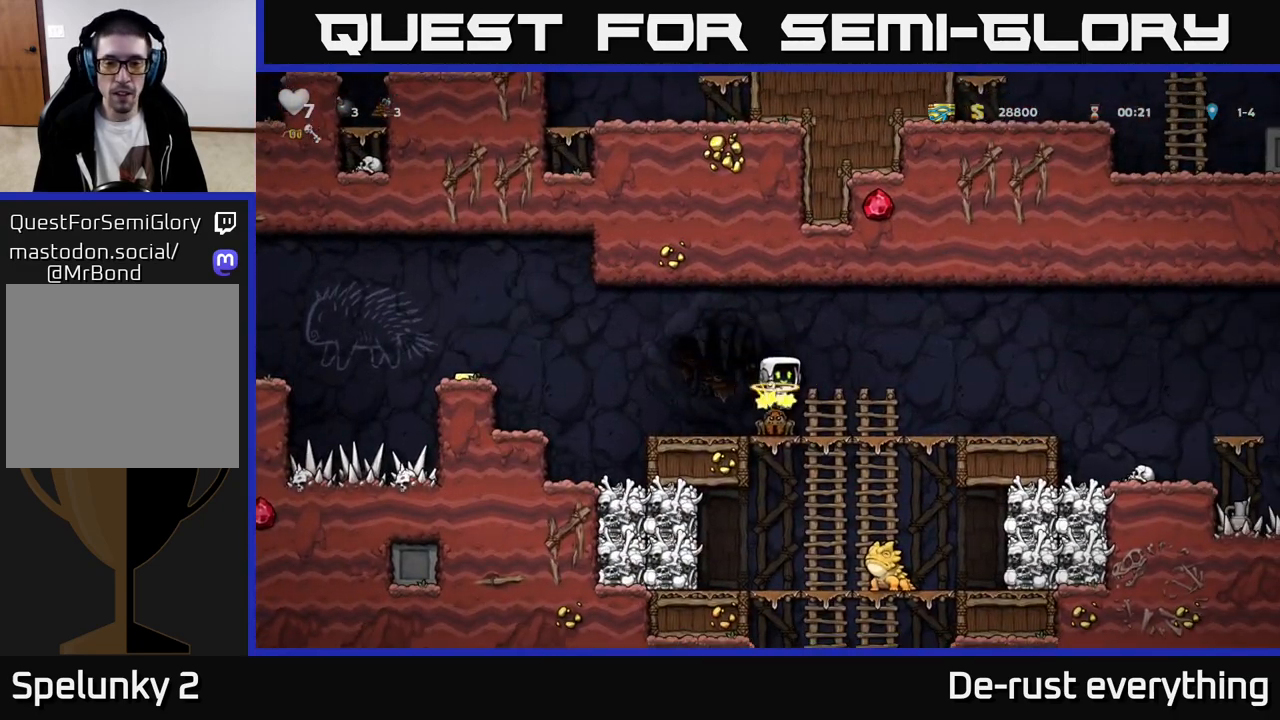
{"buttons": [], "left_stick": "center", "right_stick": "center", "events": [[150, "A", "up"], [200, "DPAD_LEFT", "up"], [283, "DPAD_RIGHT", "down"], [367, "DPAD_RIGHT", "up"]]}
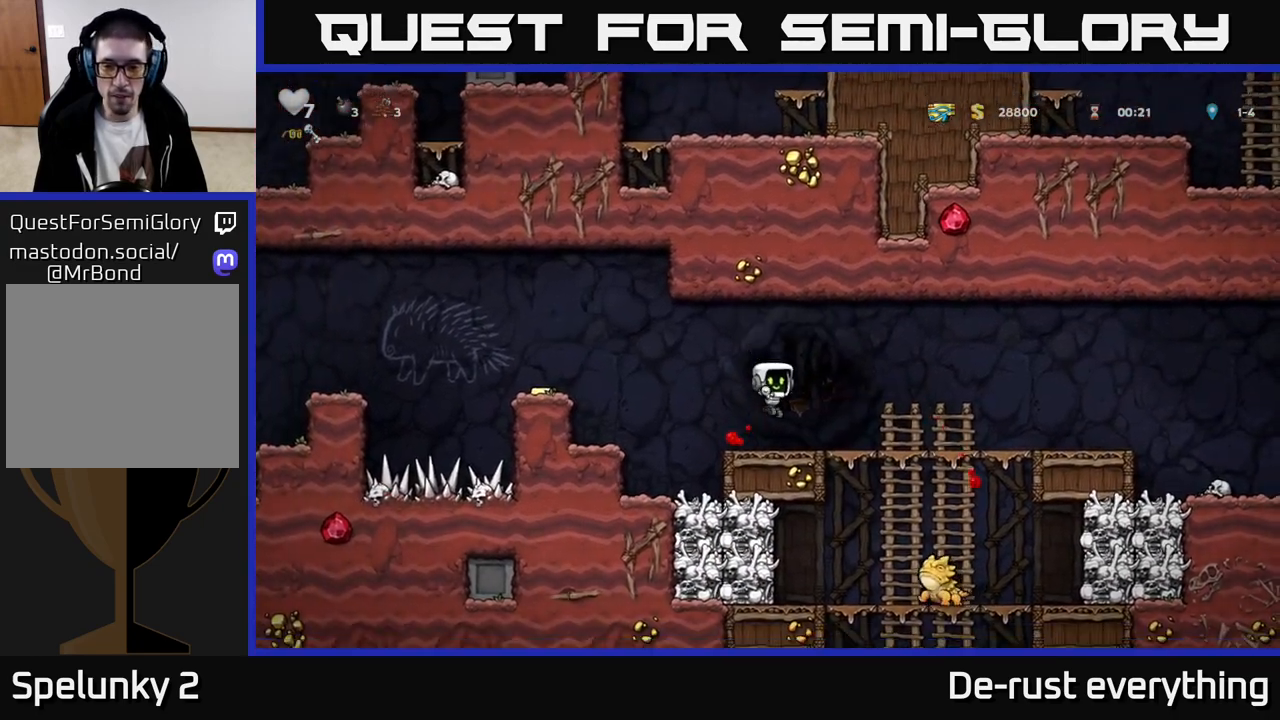
{"buttons": ["DPAD_RIGHT"], "left_stick": "center", "right_stick": "center", "events": [[417, "DPAD_RIGHT", "down"]]}
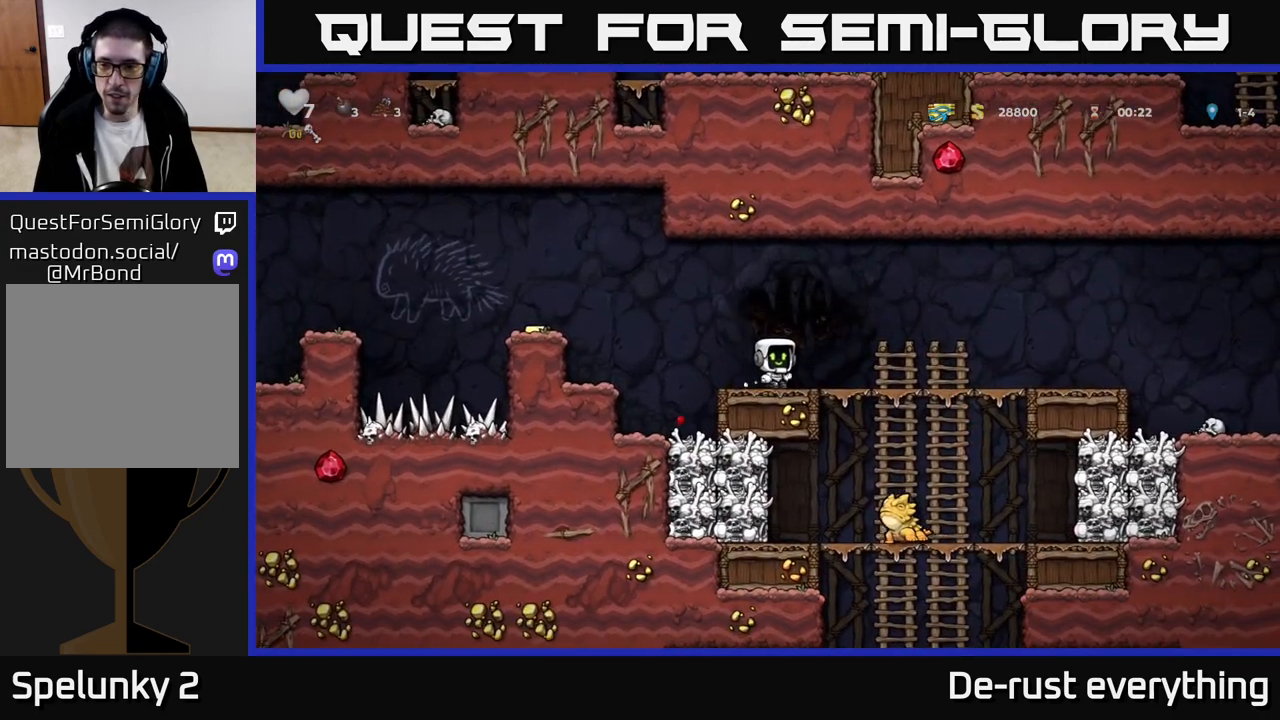
{"buttons": [], "left_stick": "center", "right_stick": "center", "events": [[417, "DPAD_RIGHT", "up"]]}
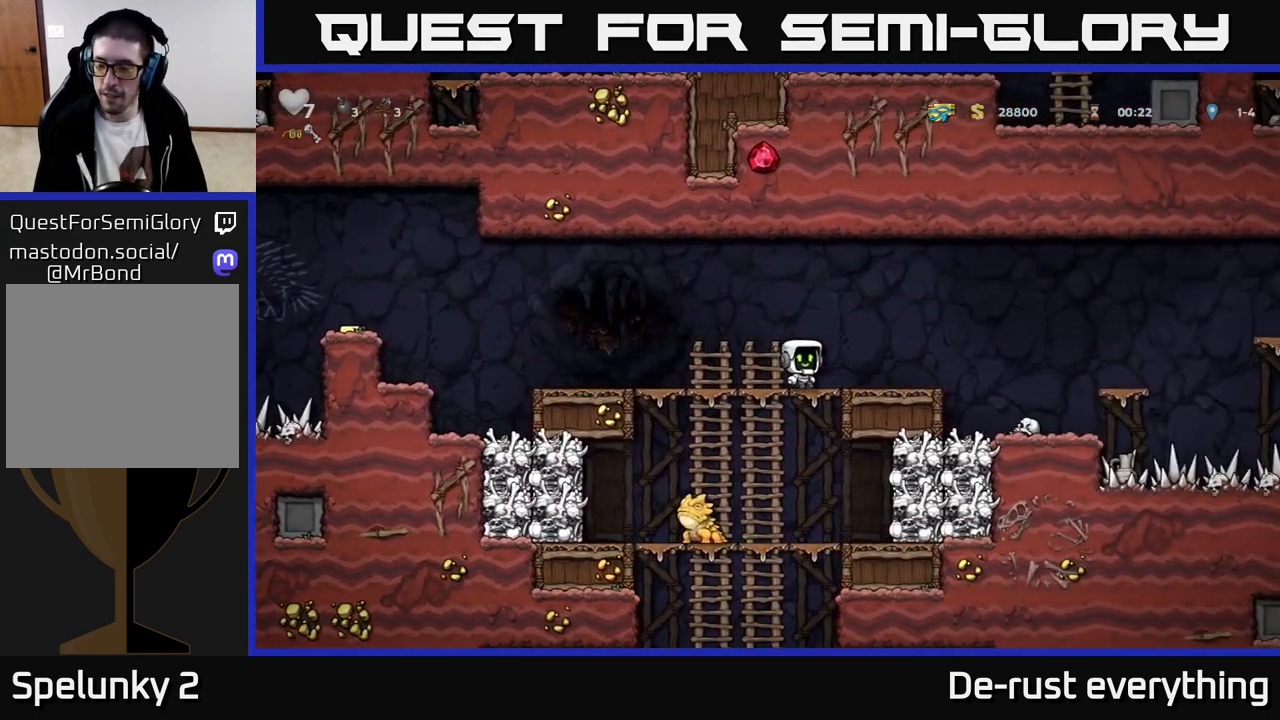
{"buttons": [], "left_stick": "center", "right_stick": "center", "events": []}
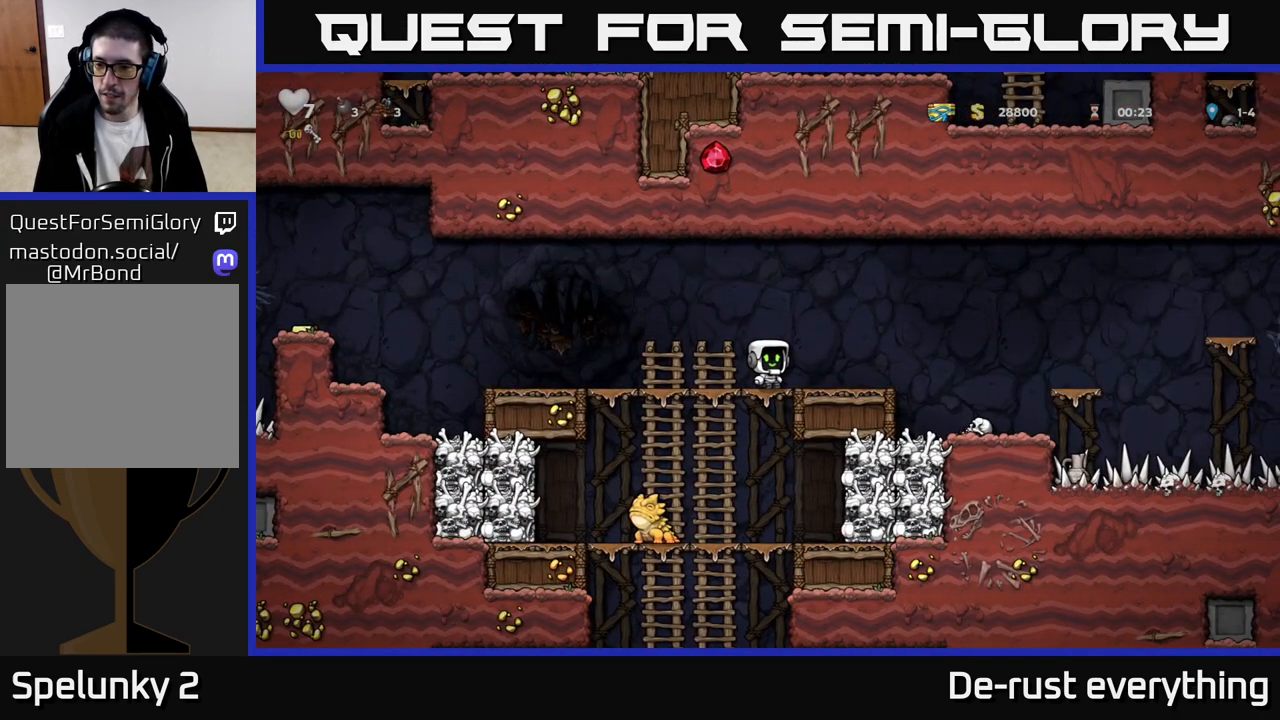
{"buttons": ["DPAD_LEFT"], "left_stick": "center", "right_stick": "center", "events": [[200, "DPAD_LEFT", "down"]]}
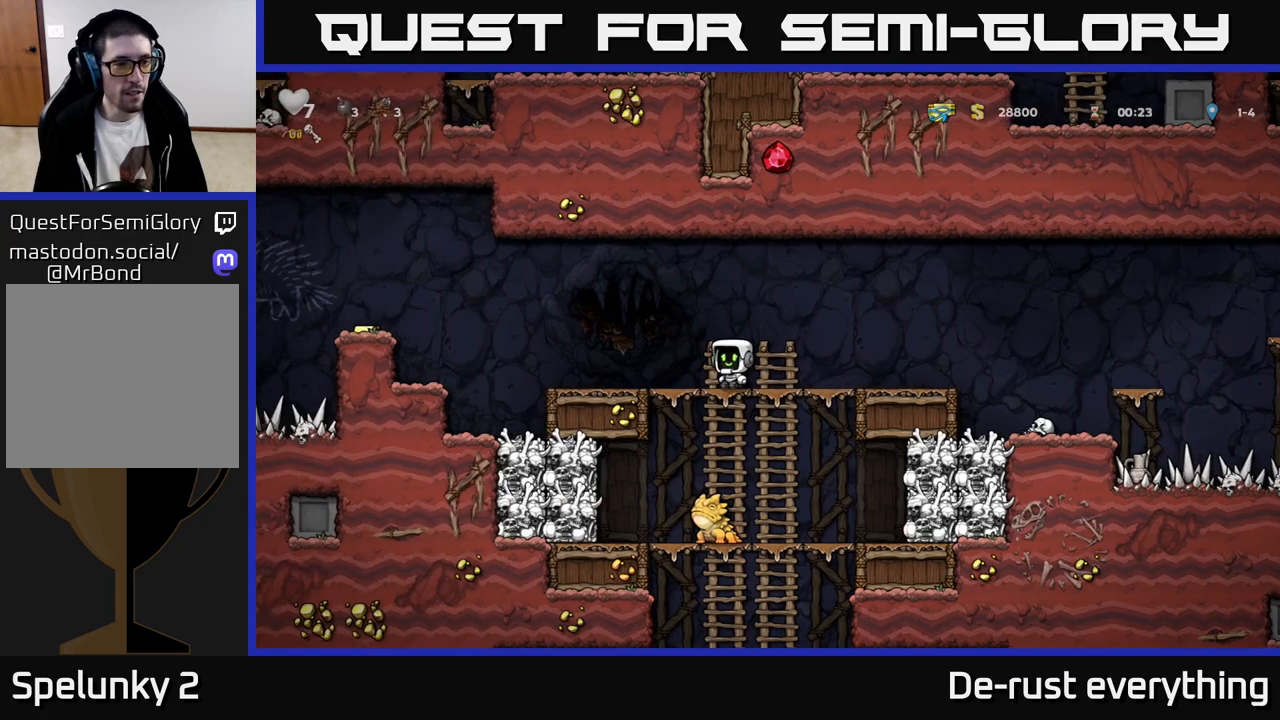
{"buttons": [], "left_stick": "center", "right_stick": "center", "events": [[117, "DPAD_LEFT", "up"]]}
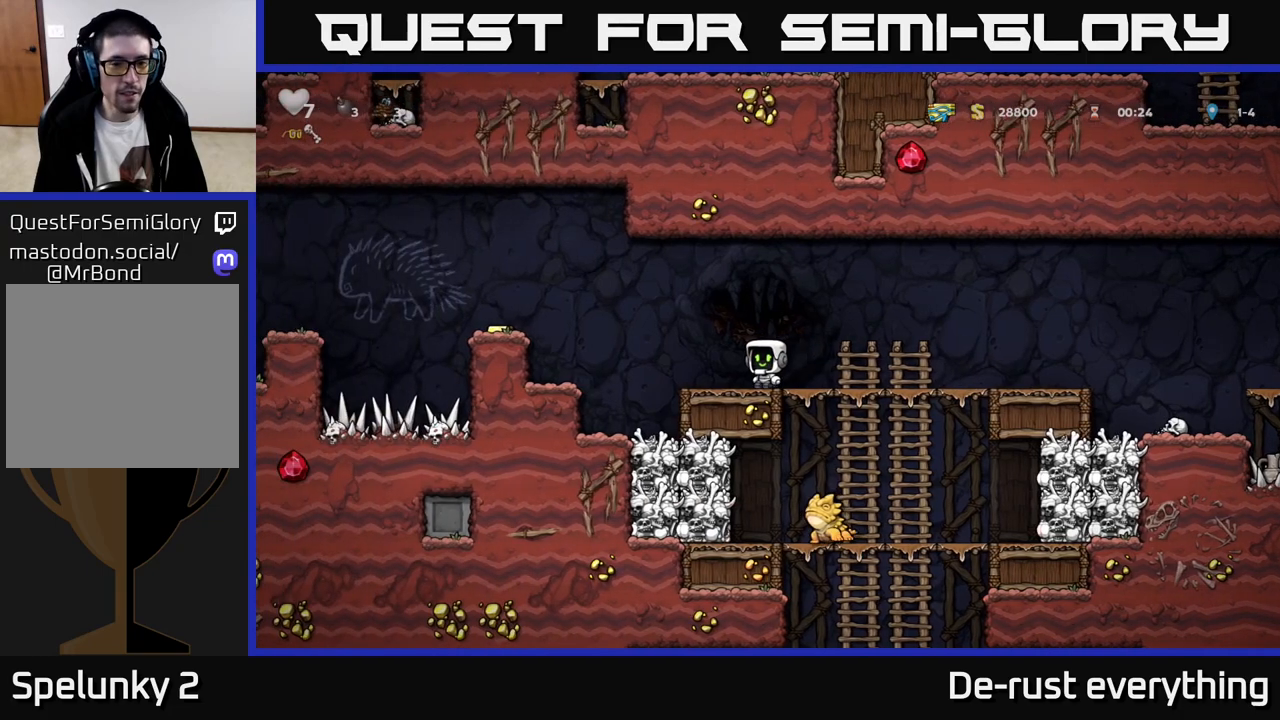
{"buttons": ["DPAD_RIGHT"], "left_stick": "center", "right_stick": "center", "events": [[300, "DPAD_RIGHT", "down"]]}
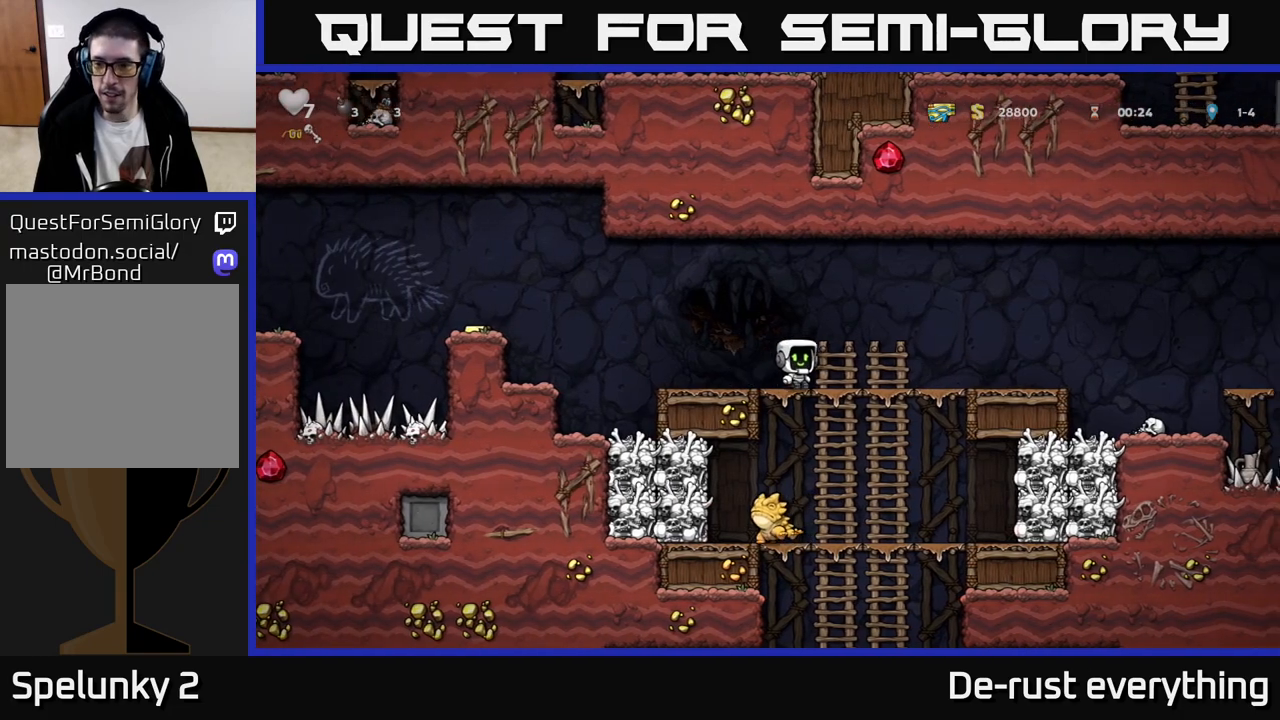
{"buttons": ["DPAD_RIGHT"], "left_stick": "center", "right_stick": "center", "events": []}
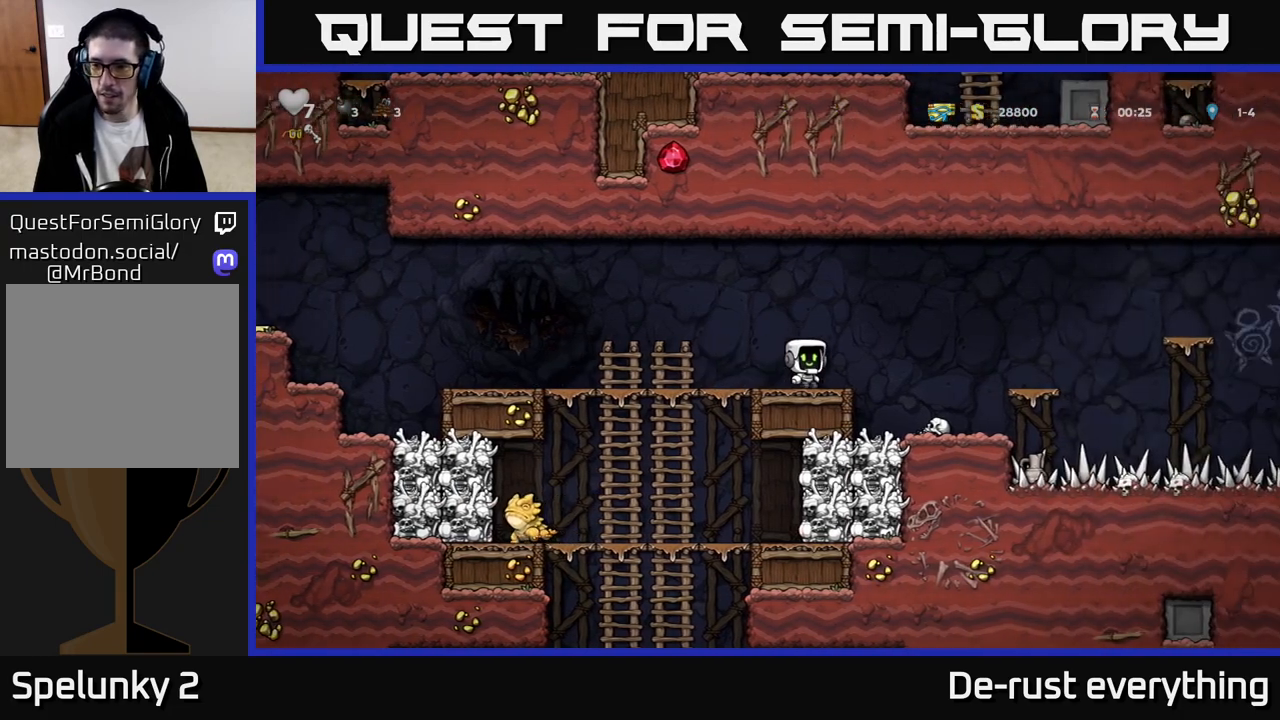
{"buttons": [], "left_stick": "center", "right_stick": "center", "events": [[167, "DPAD_RIGHT", "up"]]}
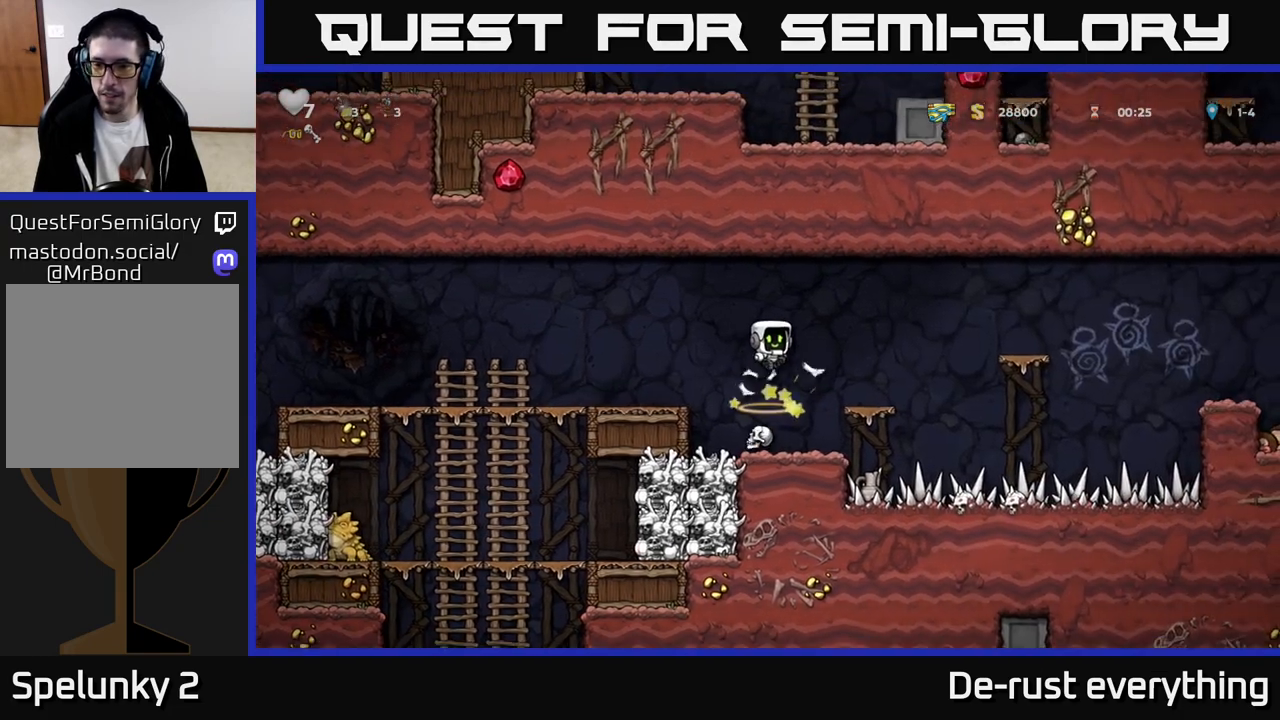
{"buttons": [], "left_stick": "center", "right_stick": "center", "events": []}
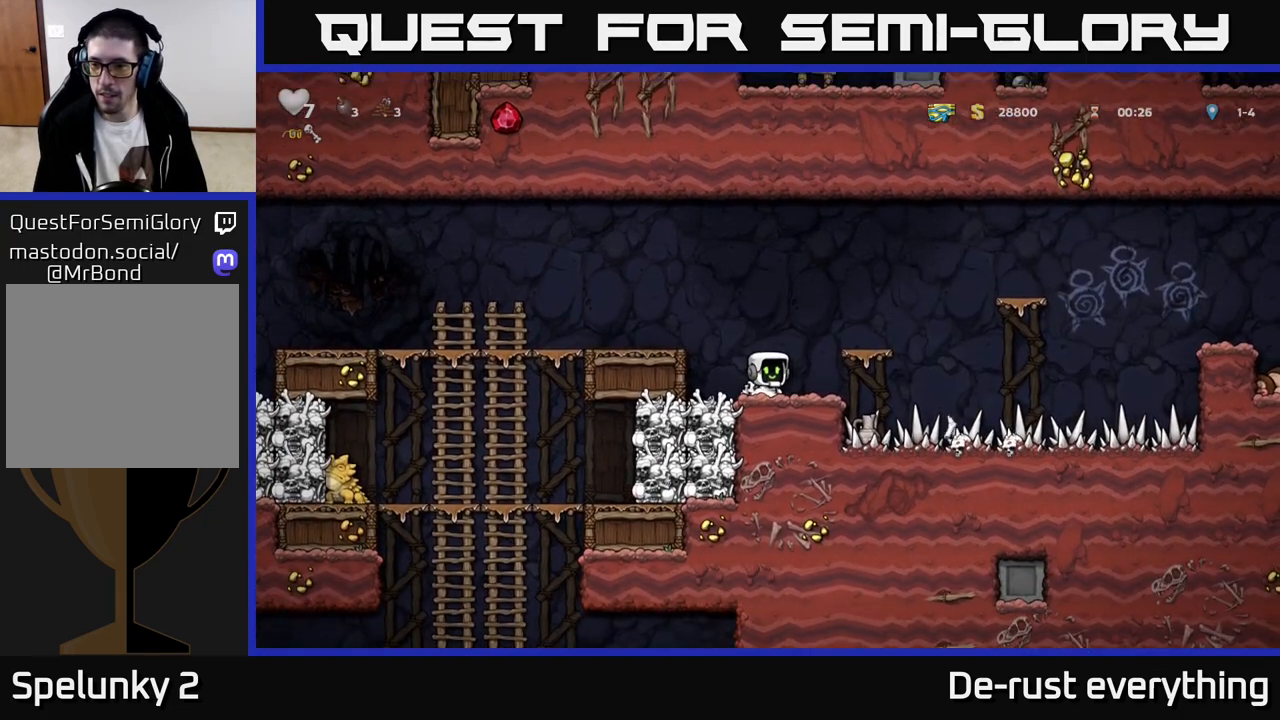
{"buttons": [], "left_stick": "center", "right_stick": "center", "events": []}
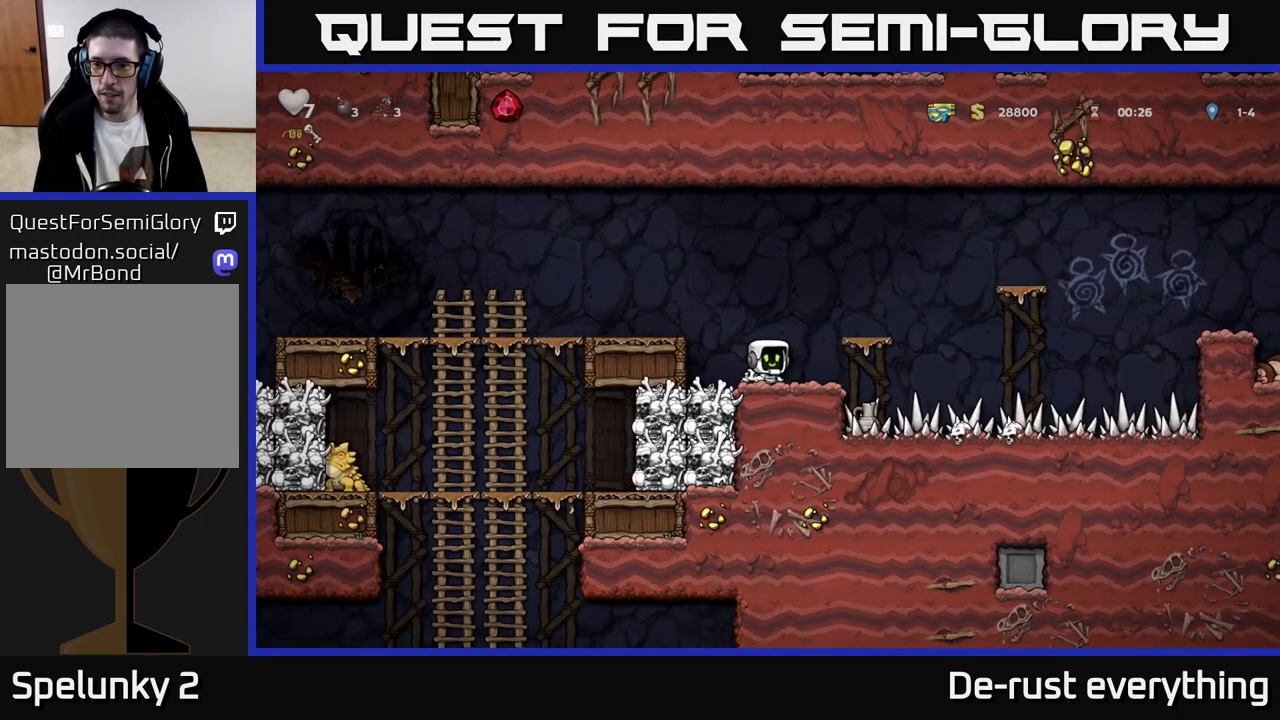
{"buttons": [], "left_stick": "center", "right_stick": "center", "events": []}
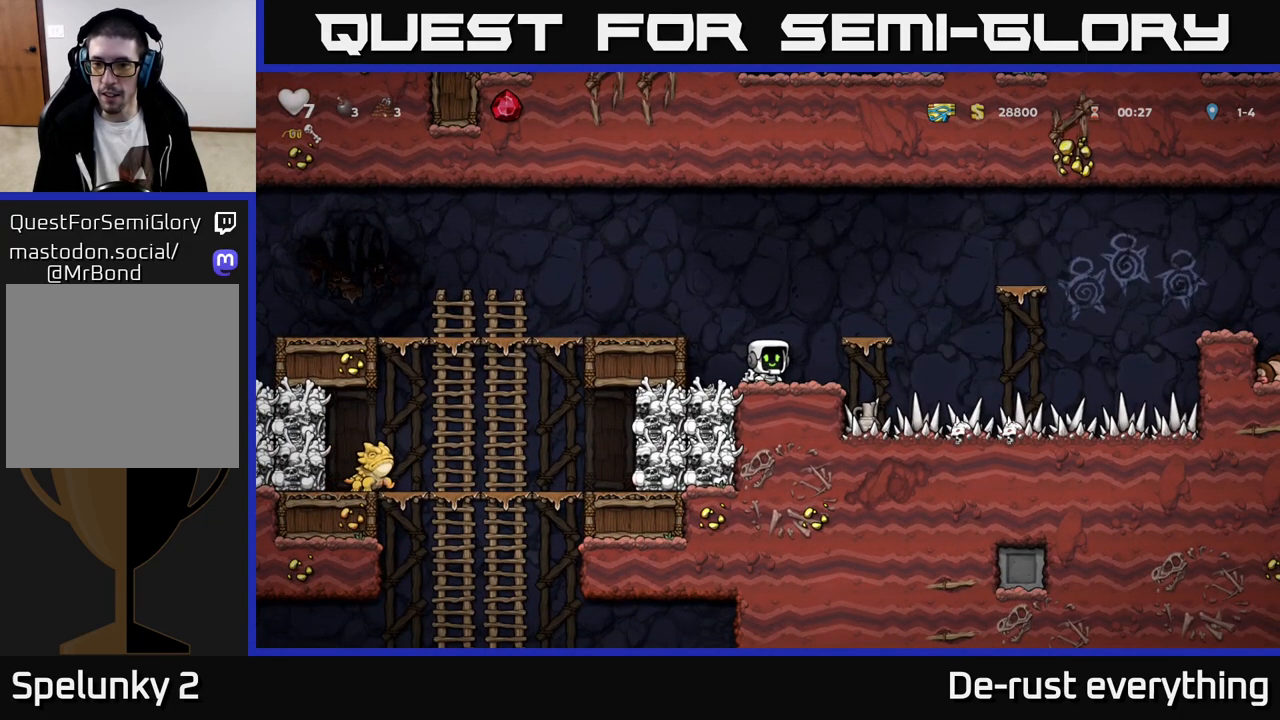
{"buttons": [], "left_stick": "center", "right_stick": "center", "events": []}
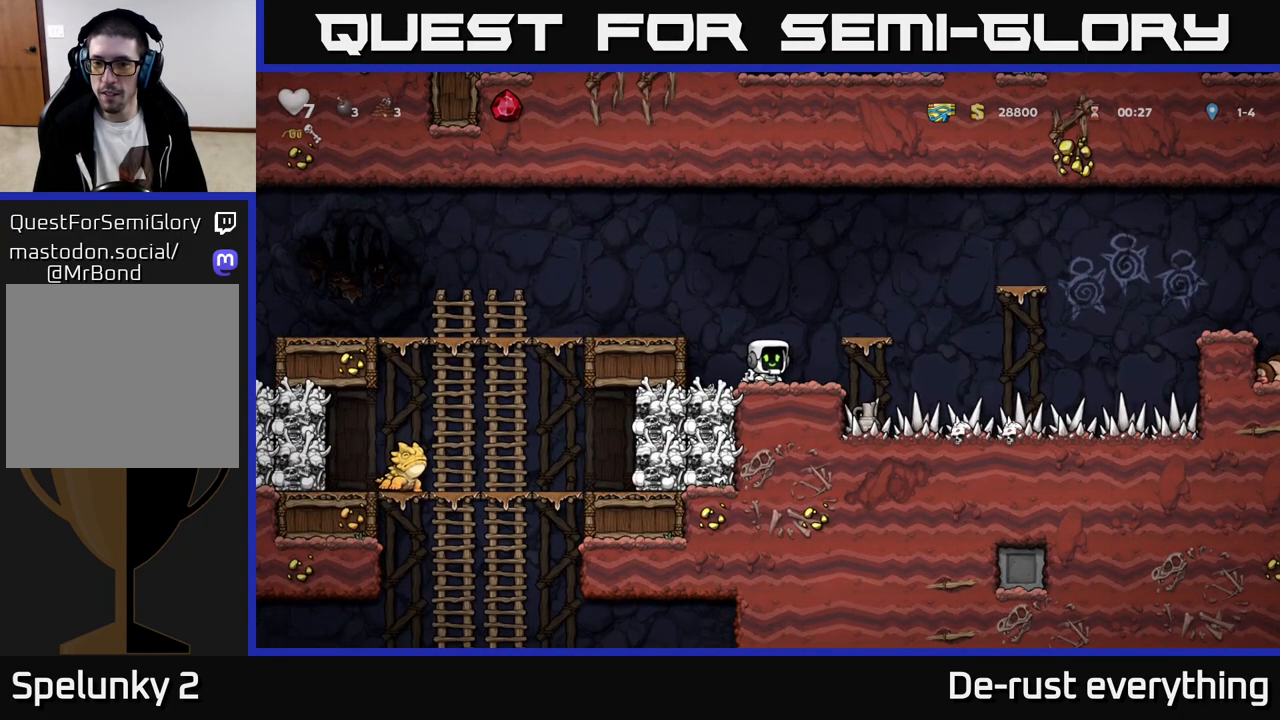
{"buttons": [], "left_stick": "center", "right_stick": "center", "events": []}
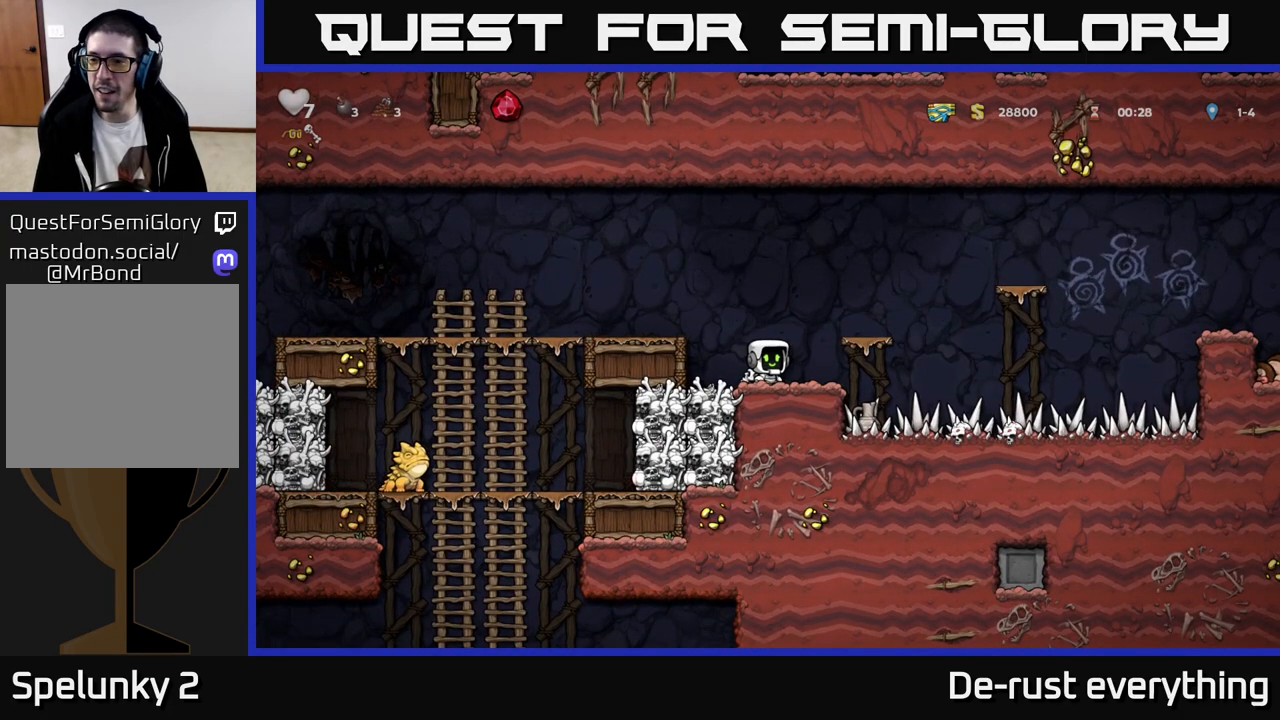
{"buttons": ["A", "DPAD_LEFT"], "left_stick": "center", "right_stick": "center", "events": [[17, "DPAD_RIGHT", "down"], [50, "DPAD_RIGHT", "up"], [467, "DPAD_LEFT", "down"], [483, "A", "down"]]}
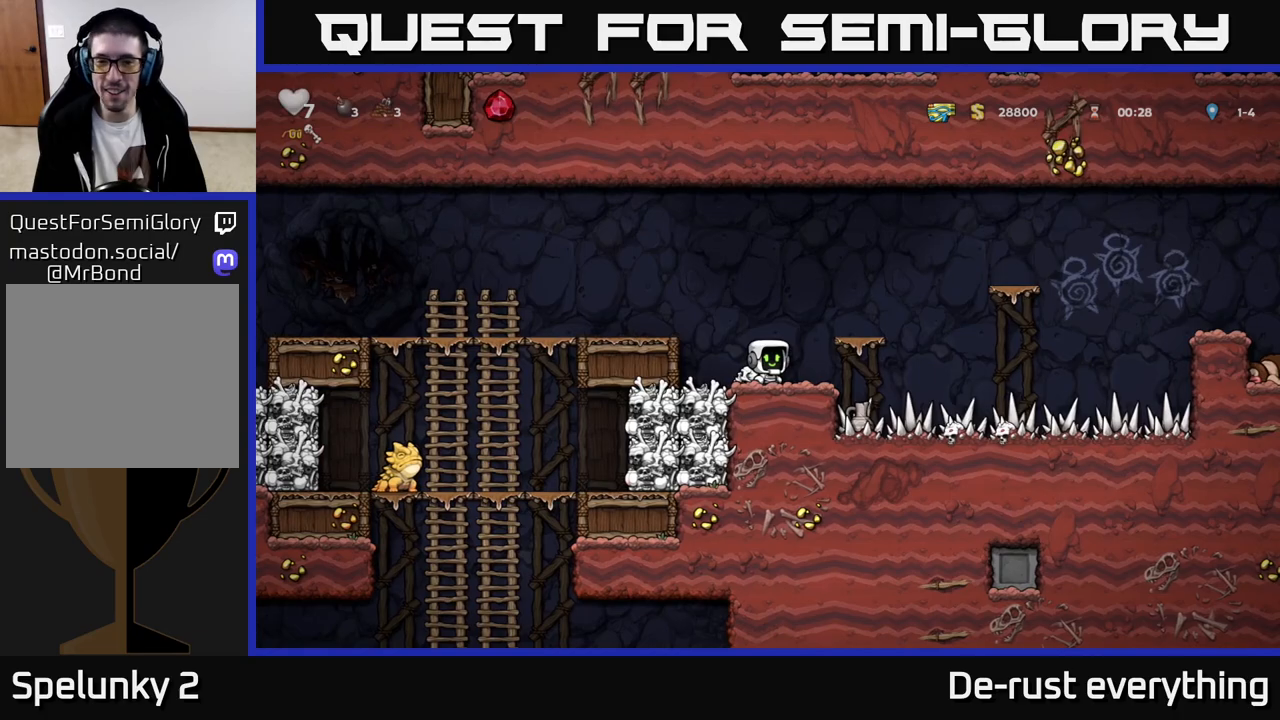
{"buttons": ["A", "DPAD_LEFT"], "left_stick": "center", "right_stick": "center", "events": [[183, "A", "up"], [500, "A", "down"]]}
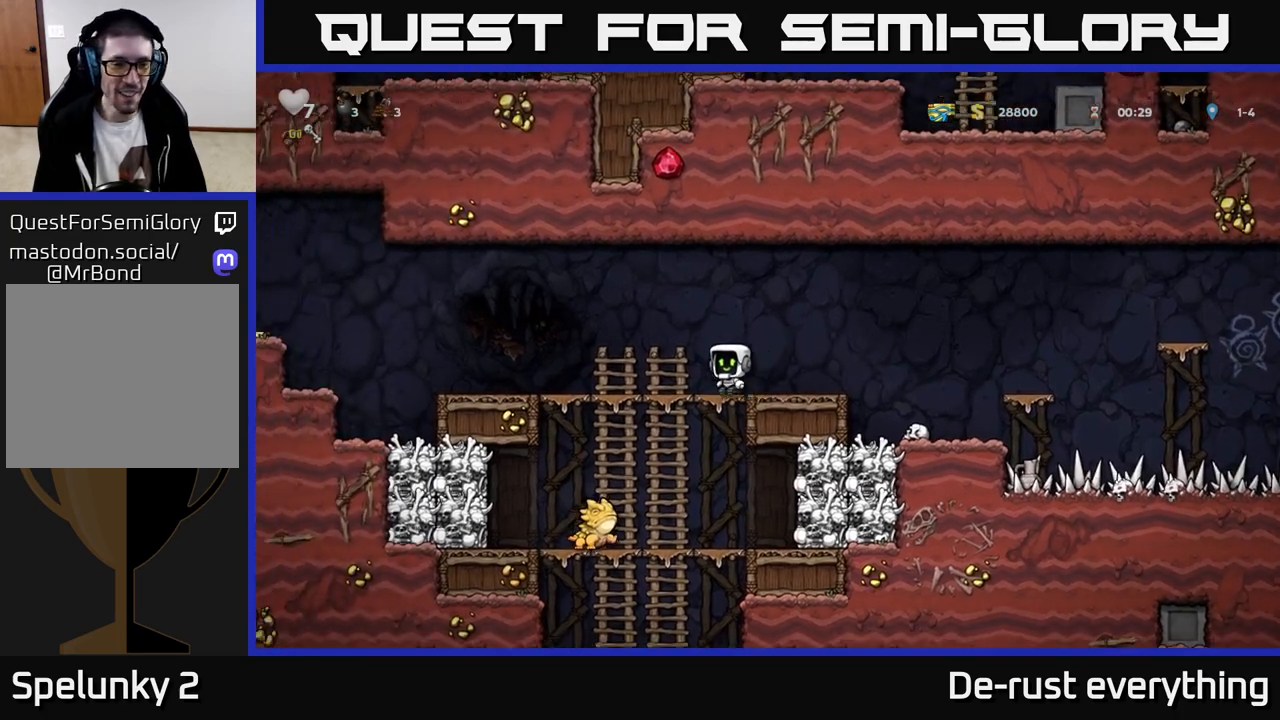
{"buttons": ["DPAD_LEFT"], "left_stick": "center", "right_stick": "center", "events": [[100, "A", "up"]]}